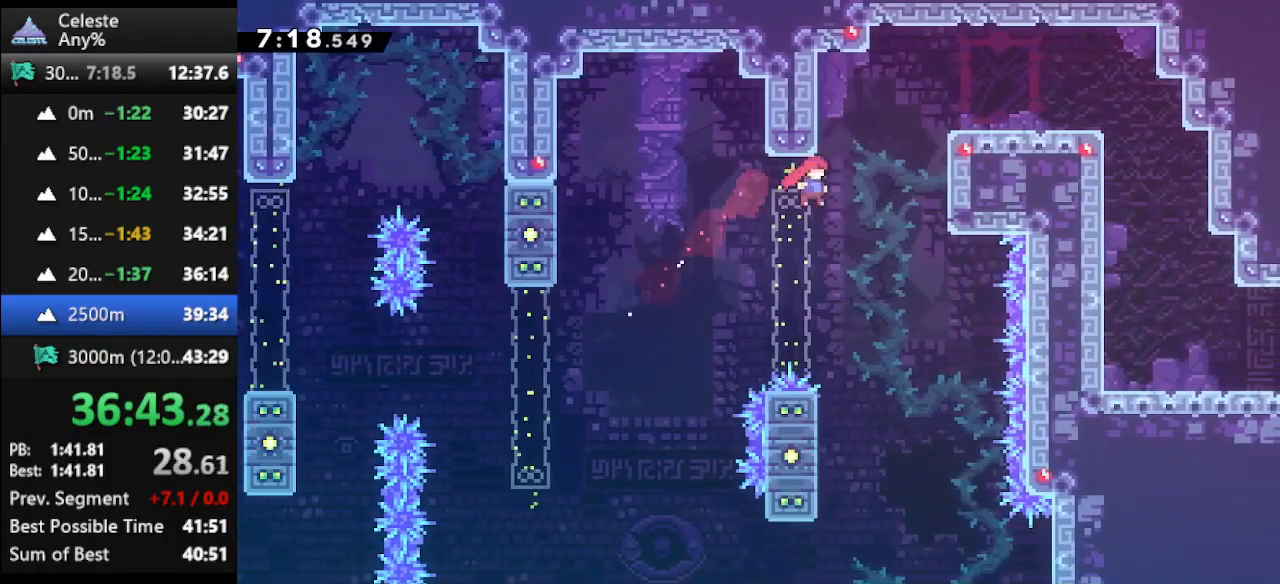
Gameplay with keyboard; each line is a JSON object with the keys held at the frame after it. "events" lists presses ("down") and releases ("up") of "climb", "climb2", "dash", "dash2", "down", "jump", "left", "right" and "up" between this image and that frame as [ms after this image, input, new state], when the widget could be followed in between. No other keys are recorded. Mouse input is not recorded. Key names are as the overlay labels them; some are game actions (e.g. jump) rather than physical keys.
{"keys": ["right"], "events": [[33, "dash", "down"], [400, "dash", "up"], [400, "up", "up"]]}
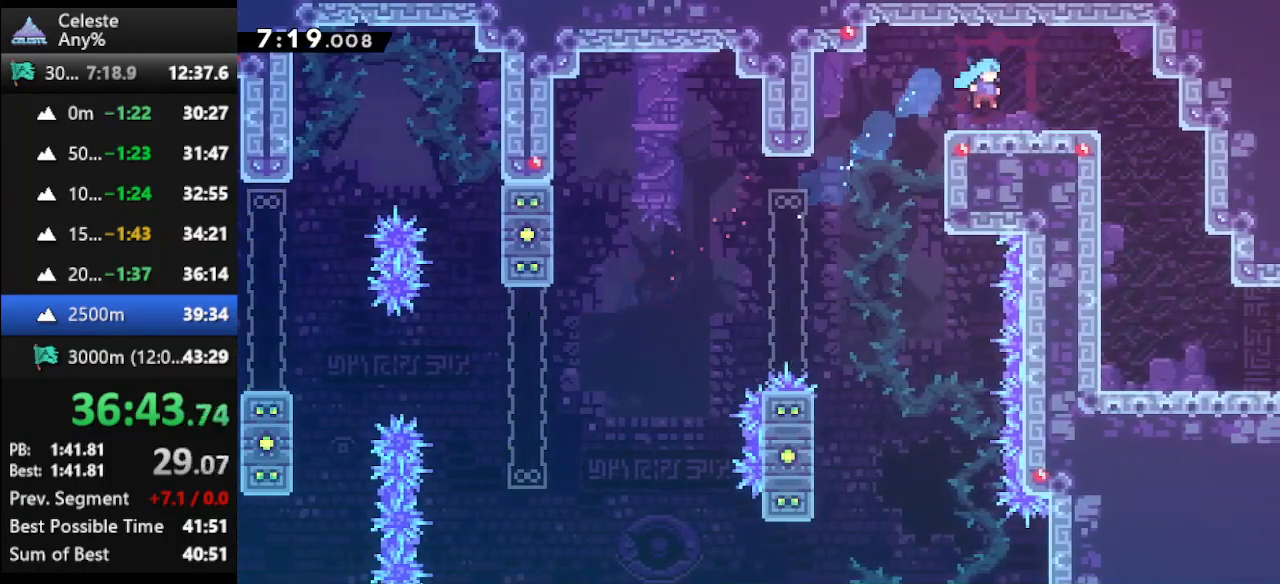
{"keys": ["down", "right"], "events": [[467, "down", "down"]]}
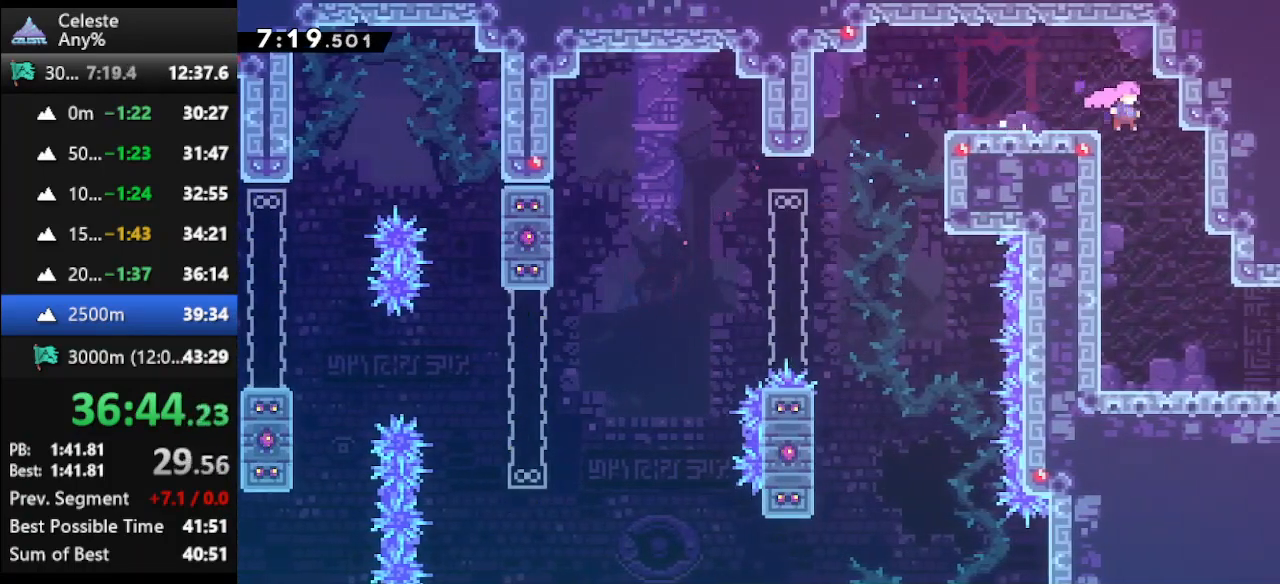
{"keys": ["right"], "events": [[33, "dash", "down"], [67, "right", "up"], [133, "dash", "up"], [167, "right", "down"], [333, "down", "up"]]}
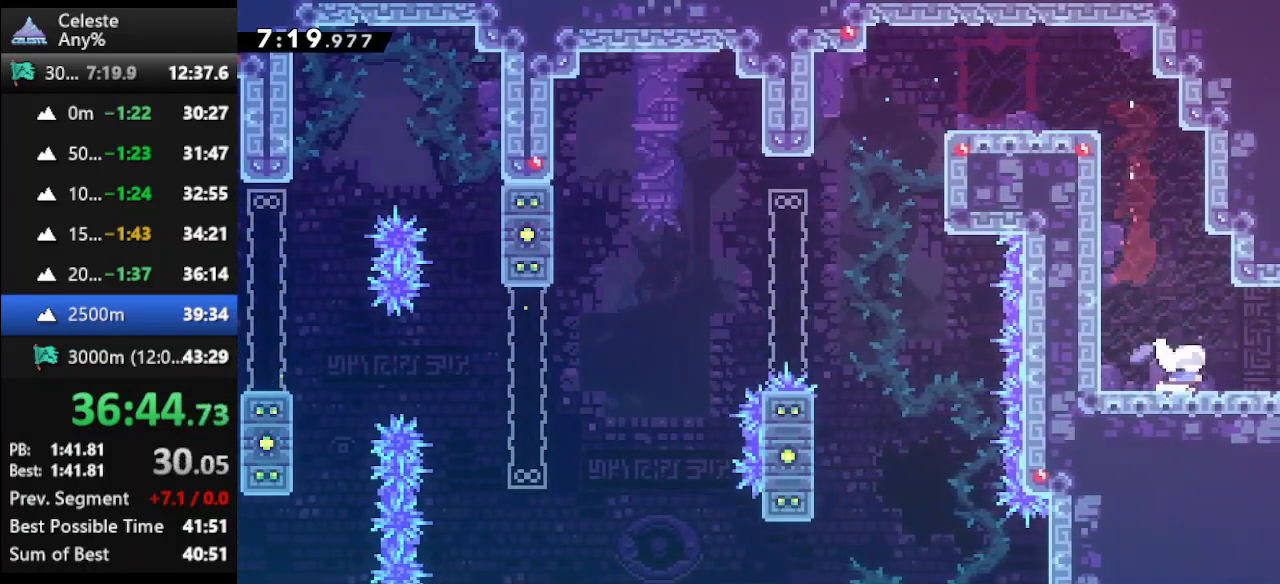
{"keys": ["right"], "events": [[33, "dash2", "down"], [167, "dash2", "up"]]}
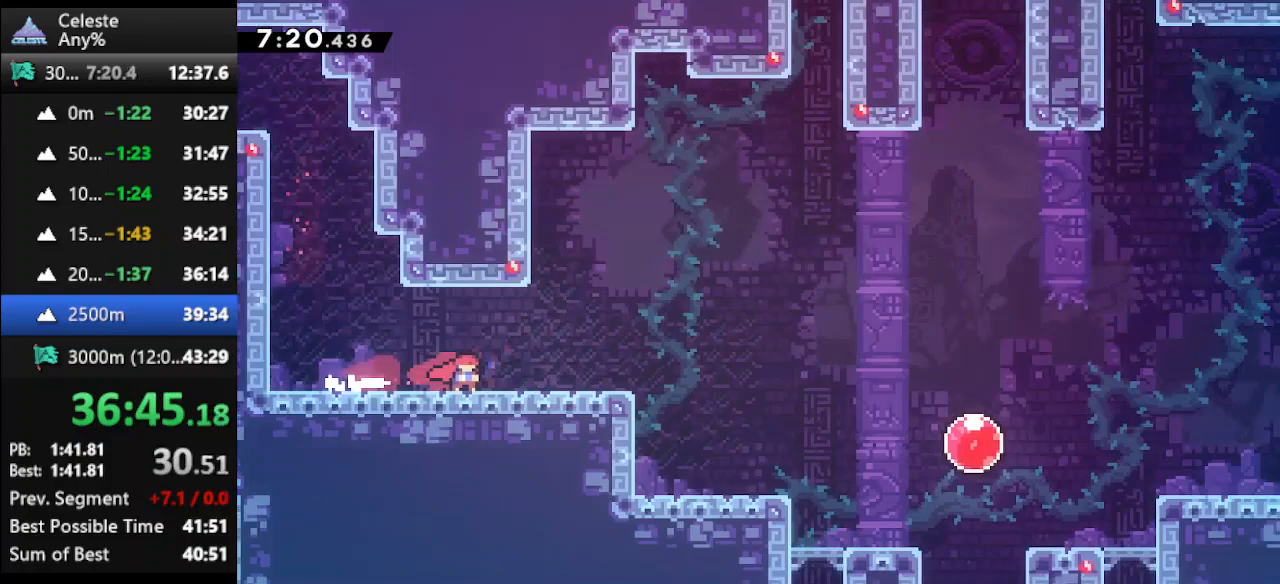
{"keys": ["jump", "right"], "events": [[333, "jump", "down"]]}
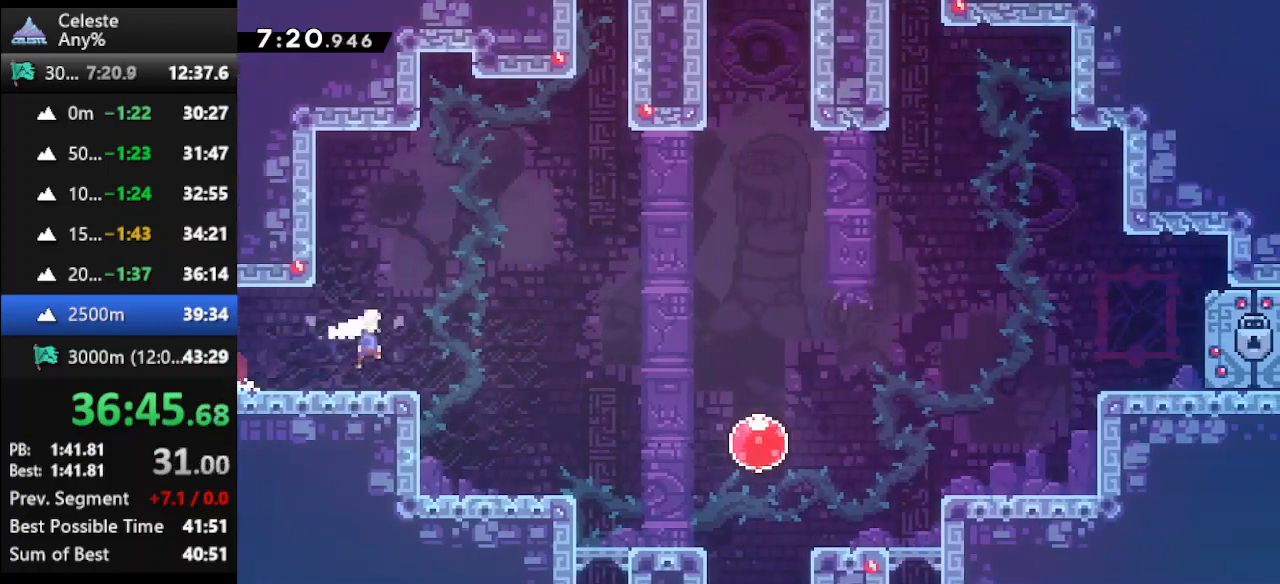
{"keys": ["dash", "down"], "events": [[267, "jump", "up"], [433, "down", "down"], [500, "dash", "down"], [500, "right", "up"]]}
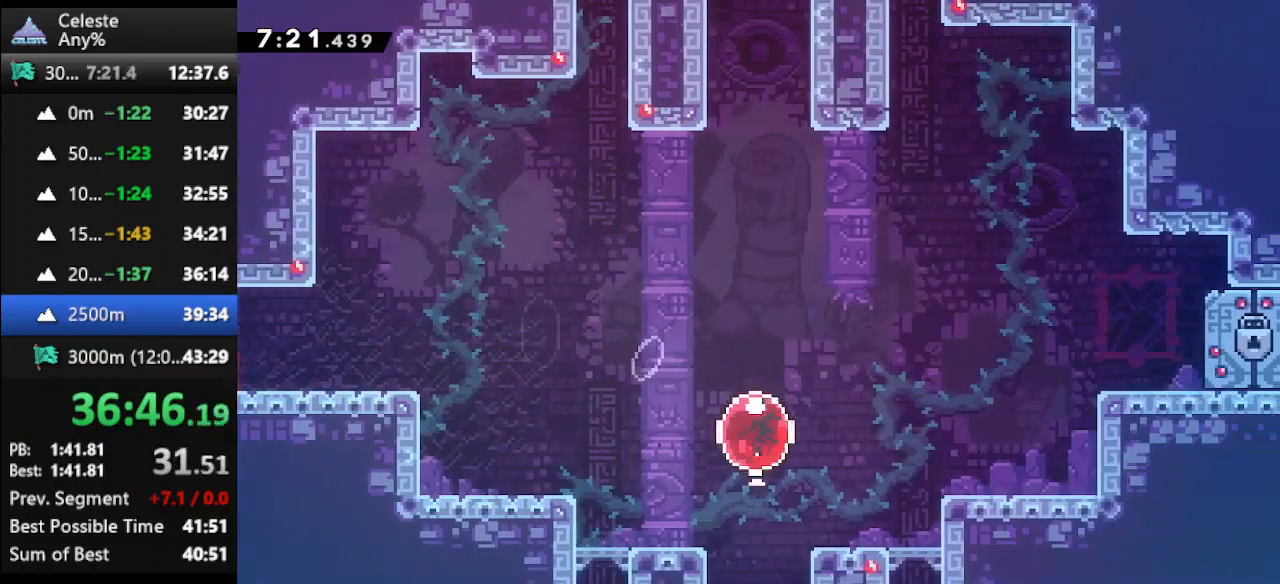
{"keys": ["down"], "events": [[167, "dash", "up"]]}
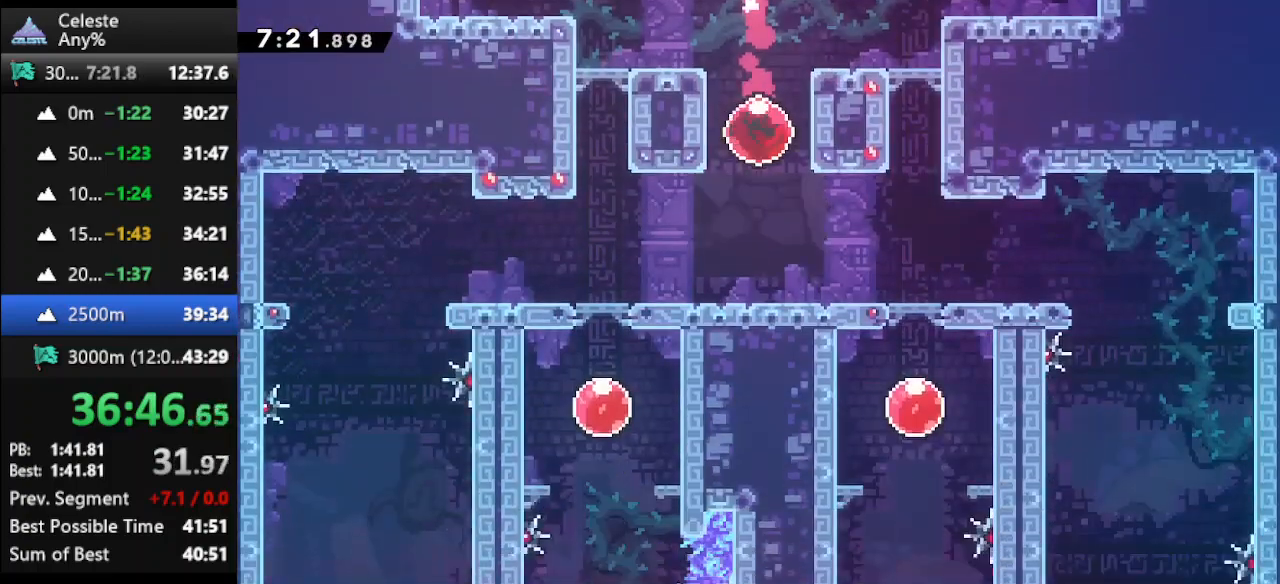
{"keys": ["down"], "events": []}
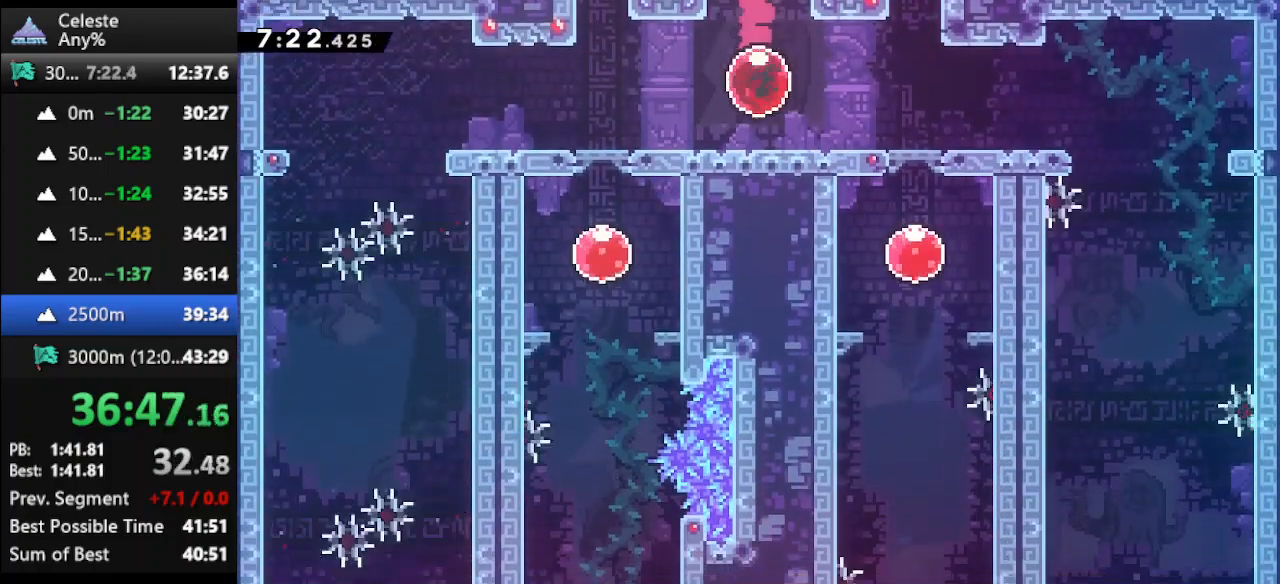
{"keys": ["down"], "events": [[33, "right", "down"], [100, "dash", "down"], [167, "jump", "down"], [267, "dash", "up"], [267, "jump", "up"], [500, "right", "up"]]}
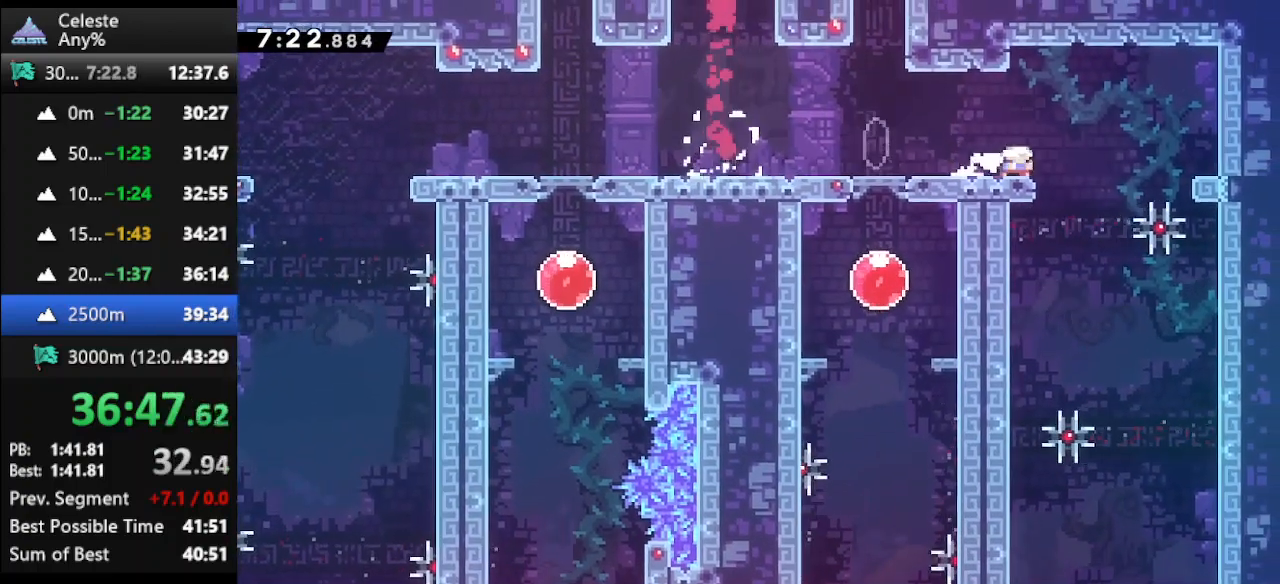
{"keys": ["down"], "events": [[133, "left", "down"], [467, "left", "up"]]}
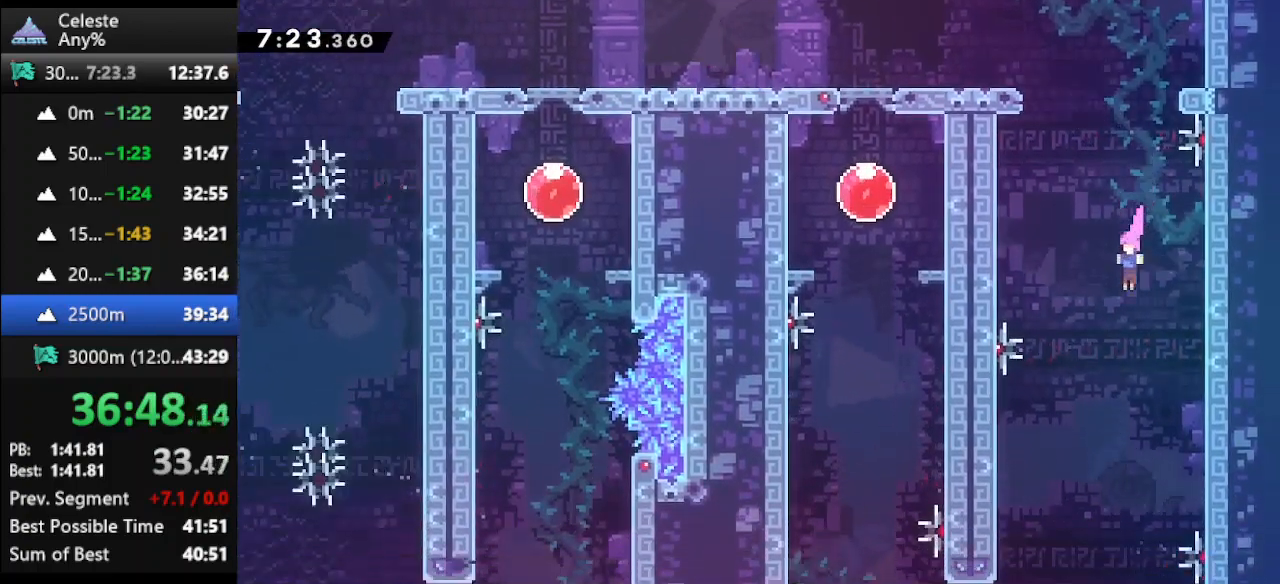
{"keys": ["left"], "events": [[67, "left", "down"], [333, "down", "up"]]}
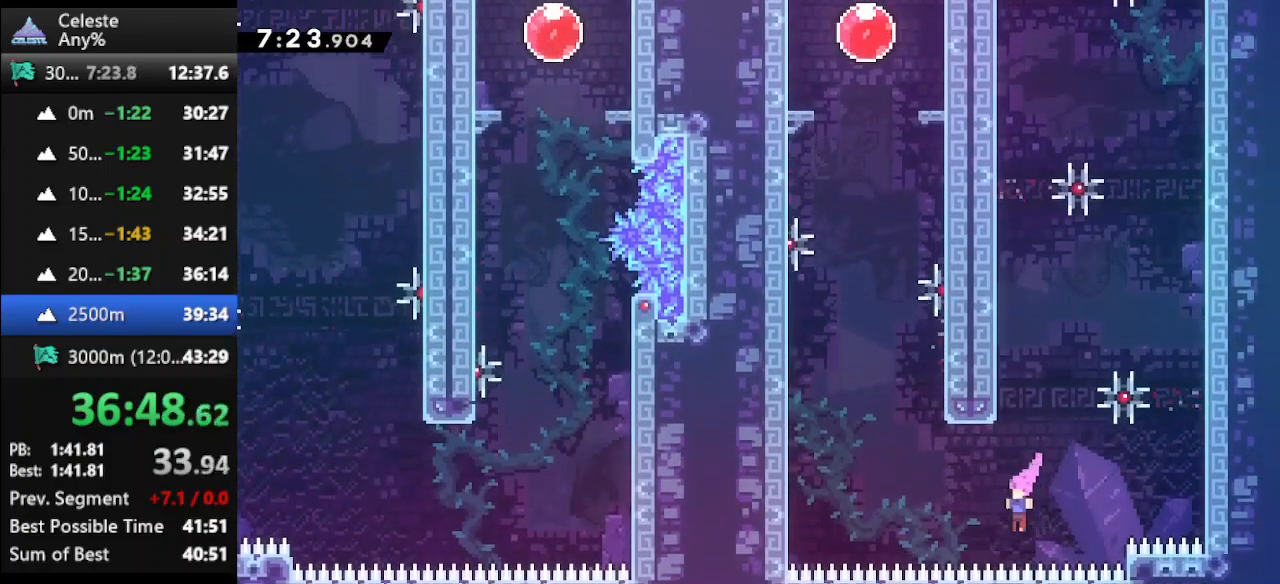
{"keys": ["climb", "dash", "left", "up"], "events": [[33, "dash", "down"], [33, "up", "down"], [267, "dash", "up"], [300, "left", "up"], [333, "dash", "down"], [433, "left", "down"], [500, "climb", "down"]]}
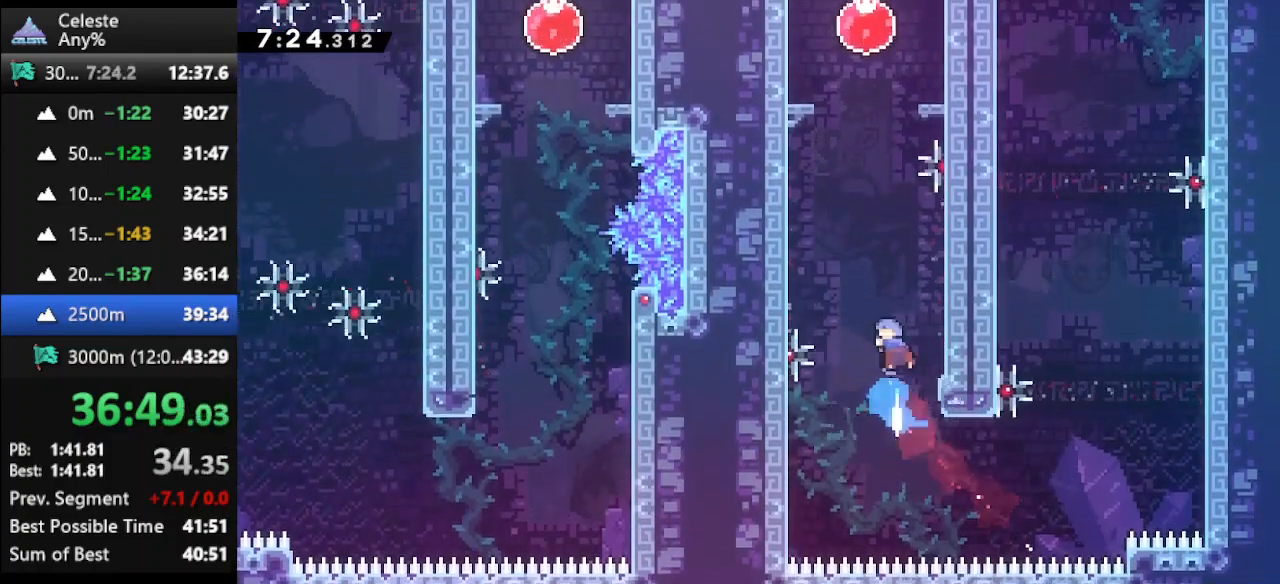
{"keys": ["climb", "jump", "left", "up"], "events": [[33, "dash", "up"], [467, "jump", "down"]]}
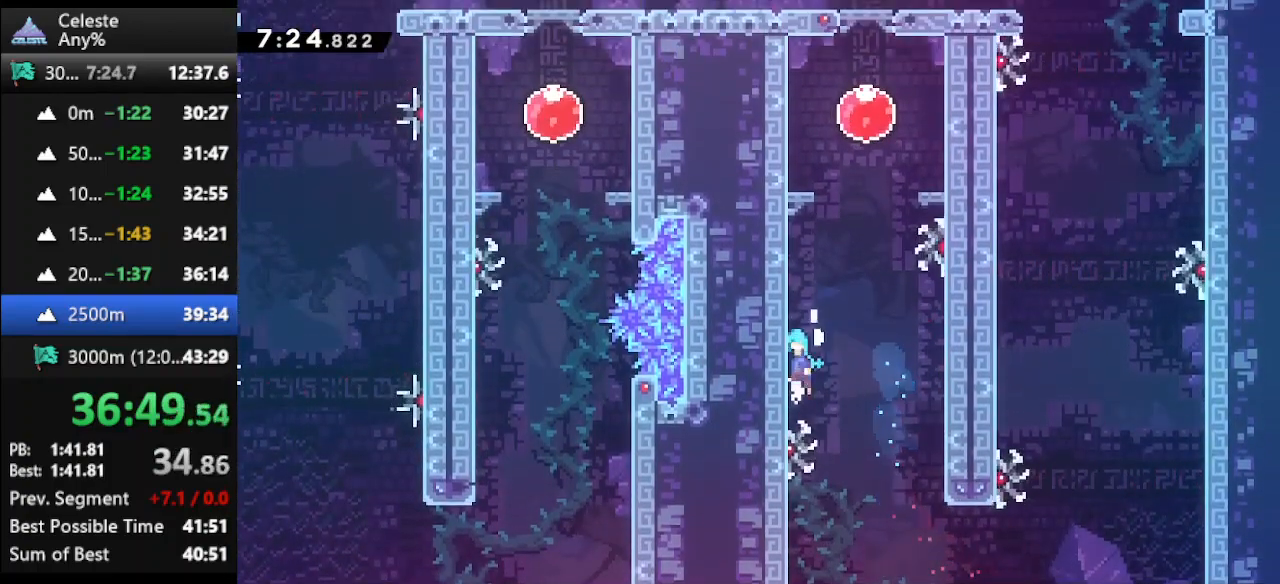
{"keys": ["climb", "jump", "left", "up"], "events": [[100, "jump", "up"], [133, "jump", "down"], [300, "jump", "up"], [333, "jump", "down"]]}
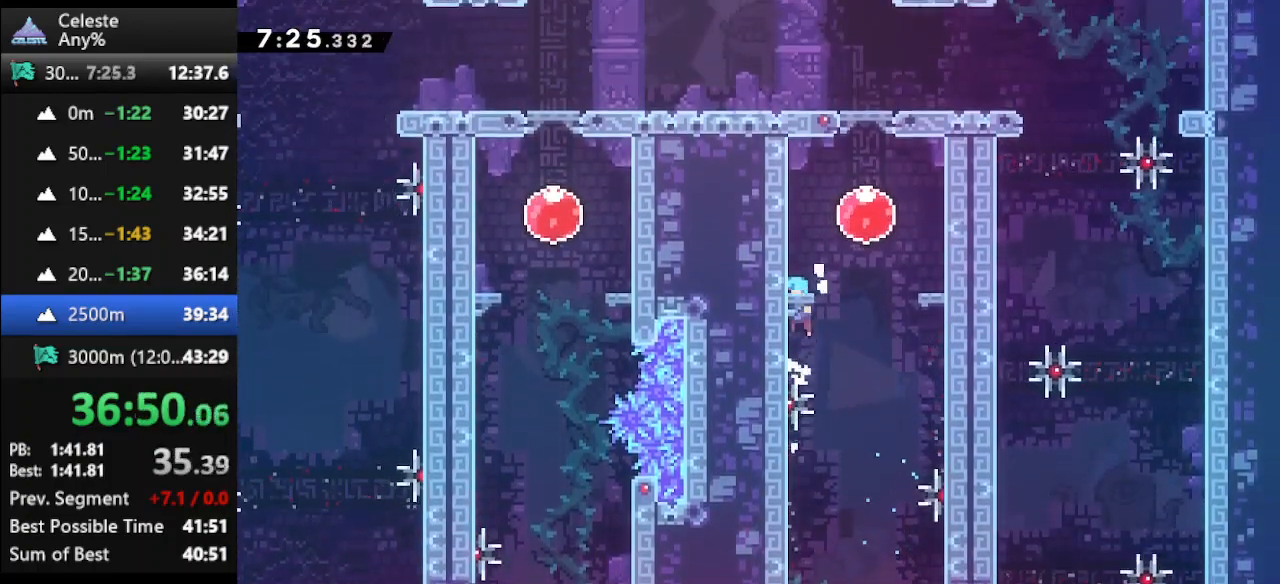
{"keys": ["jump", "right", "up"], "events": [[33, "left", "up"], [167, "jump", "up"], [200, "climb", "up"], [400, "jump", "down"], [400, "right", "down"]]}
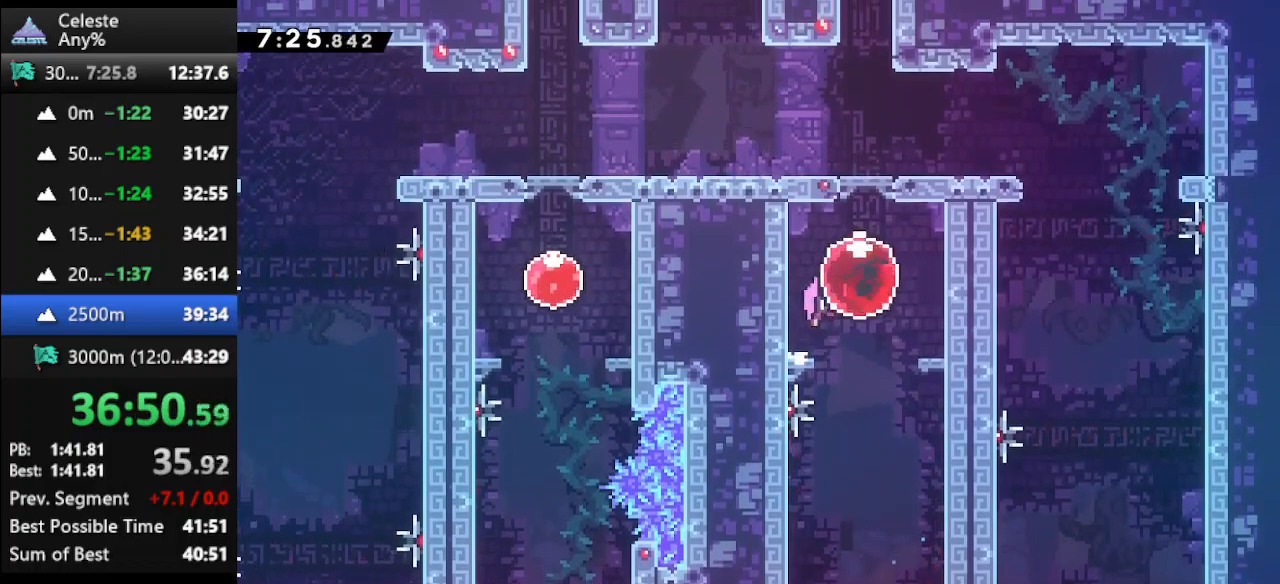
{"keys": ["up"], "events": [[33, "jump", "up"], [33, "right", "up"], [233, "dash", "down"], [400, "dash", "up"]]}
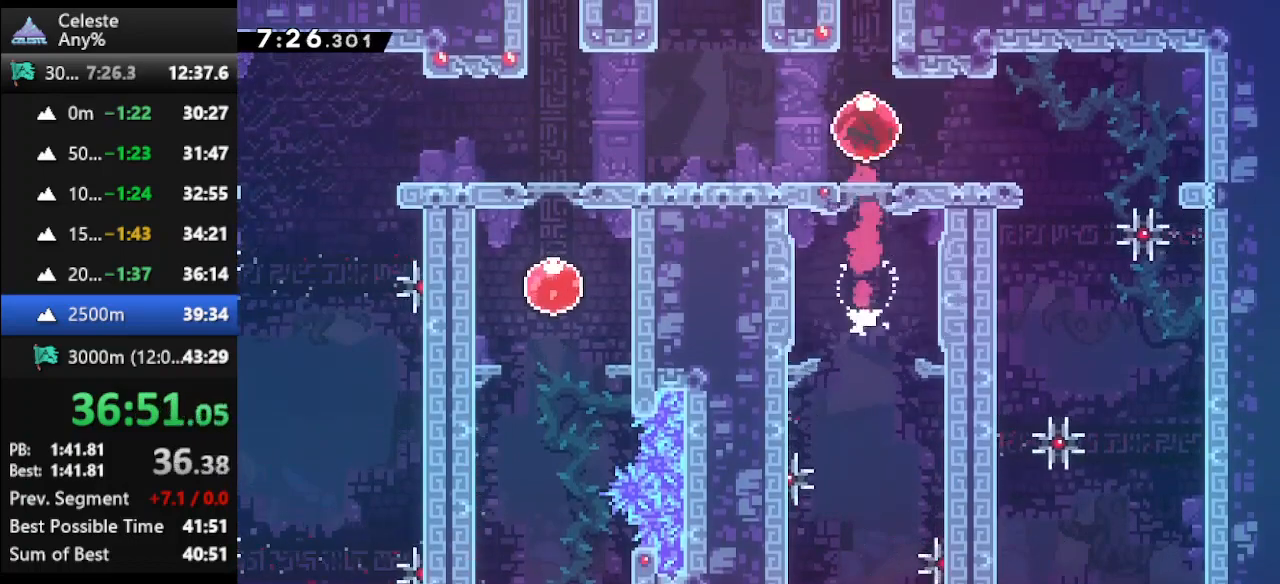
{"keys": ["up"], "events": []}
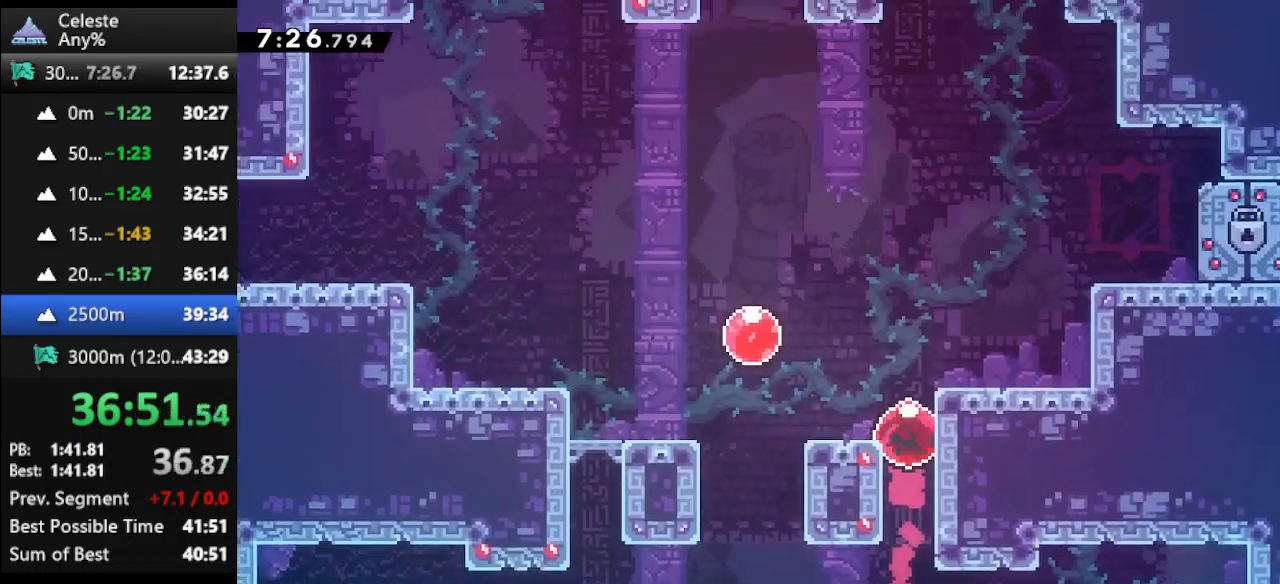
{"keys": ["up"], "events": []}
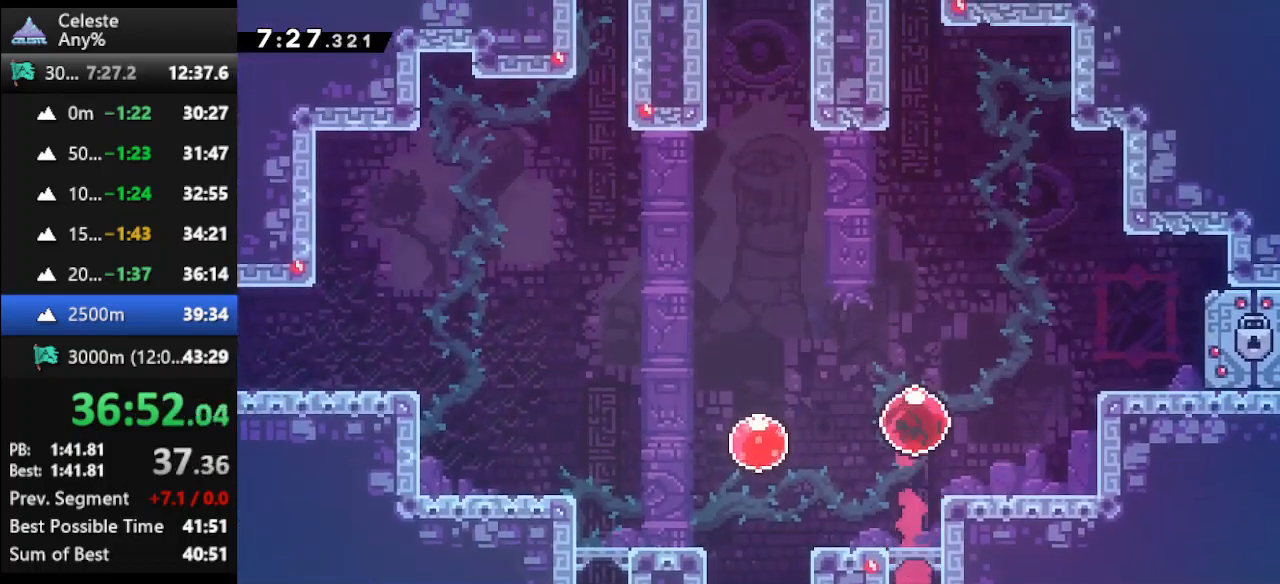
{"keys": ["up"], "events": []}
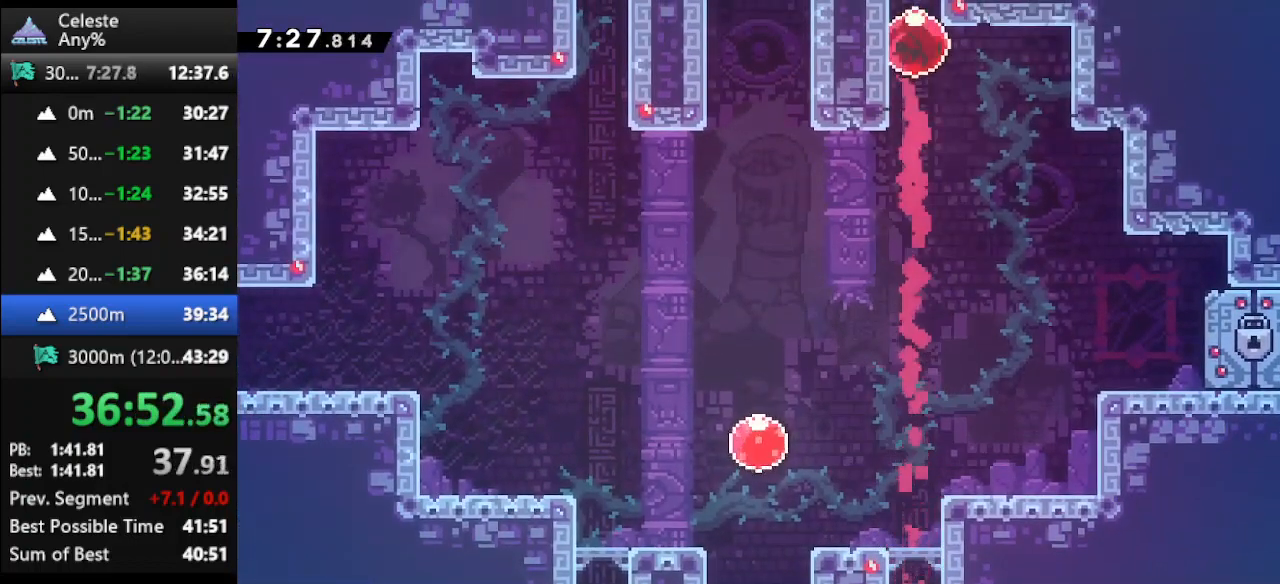
{"keys": ["up"], "events": []}
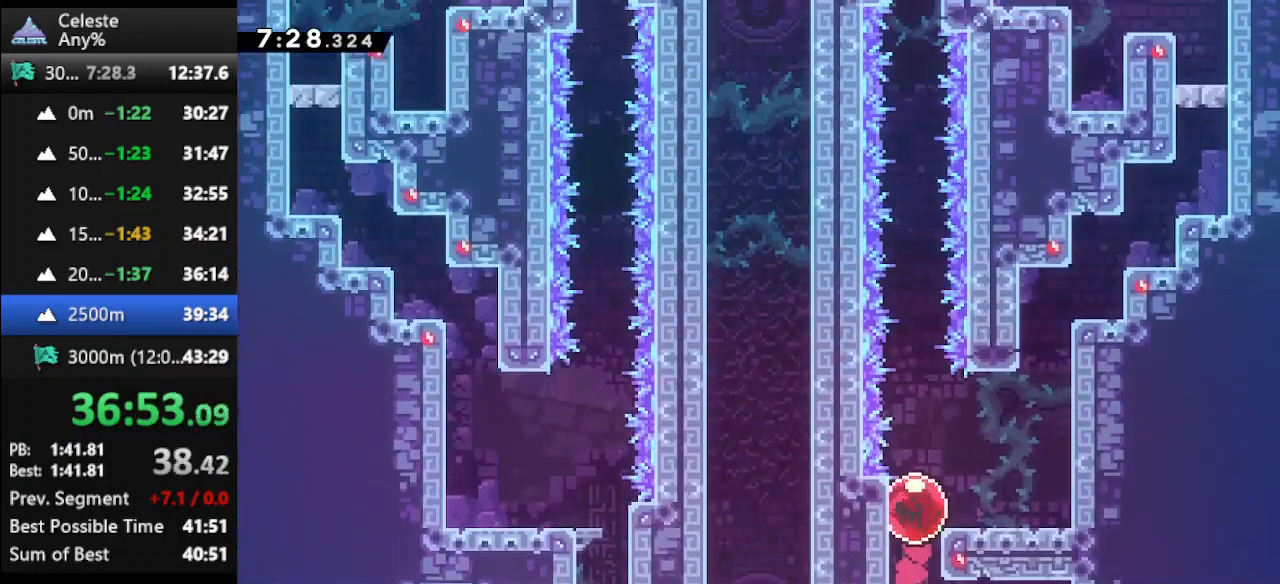
{"keys": ["up"], "events": []}
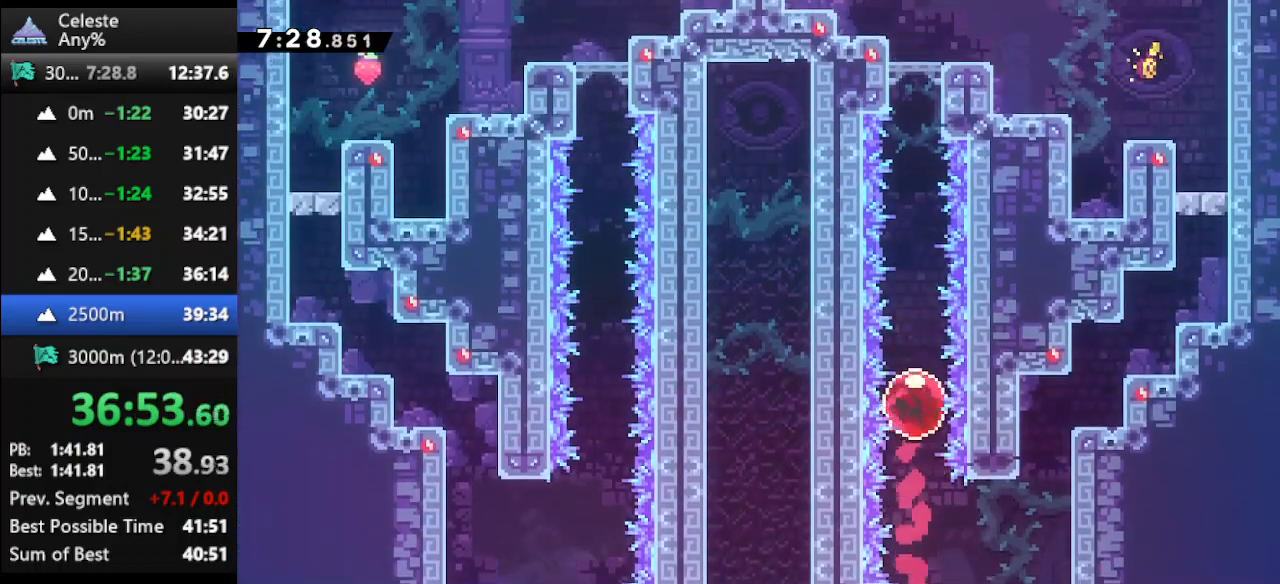
{"keys": ["dash", "right", "up"], "events": [[400, "dash", "down"], [400, "right", "down"]]}
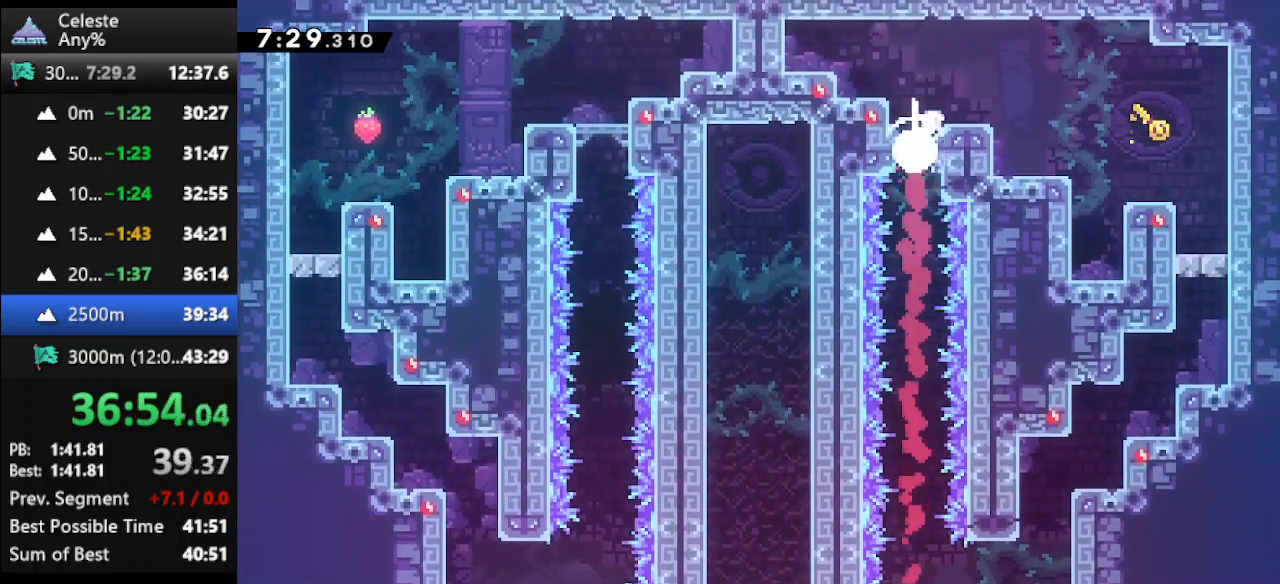
{"keys": ["right", "up"], "events": [[133, "dash", "up"]]}
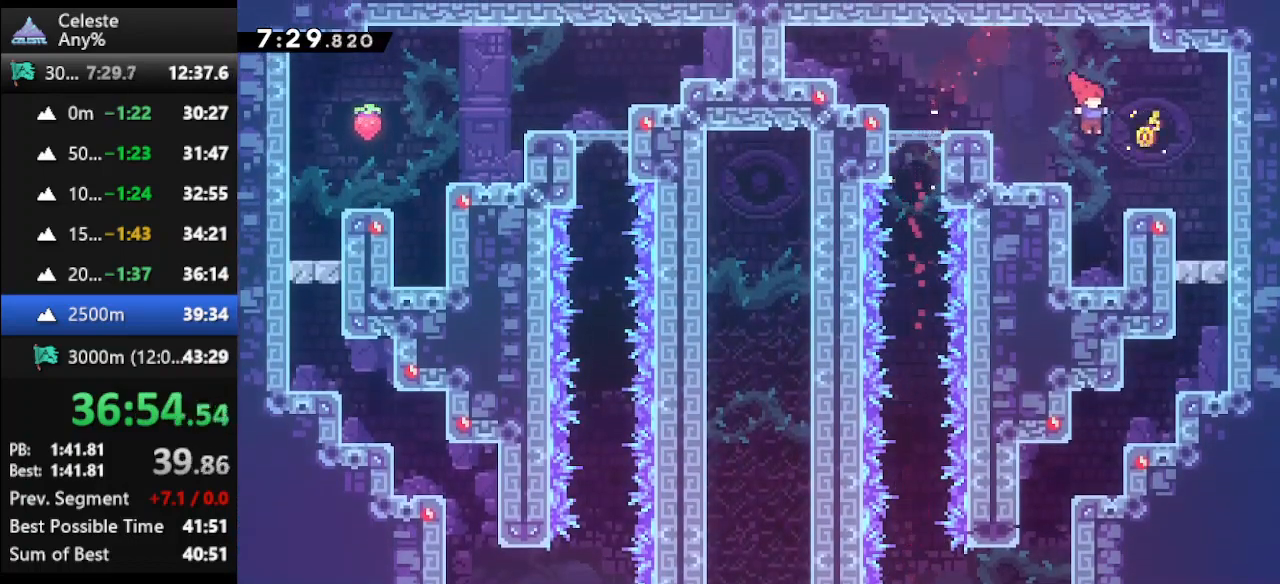
{"keys": [], "events": [[133, "jump", "down"], [167, "right", "up"], [200, "up", "up"], [267, "jump", "up"]]}
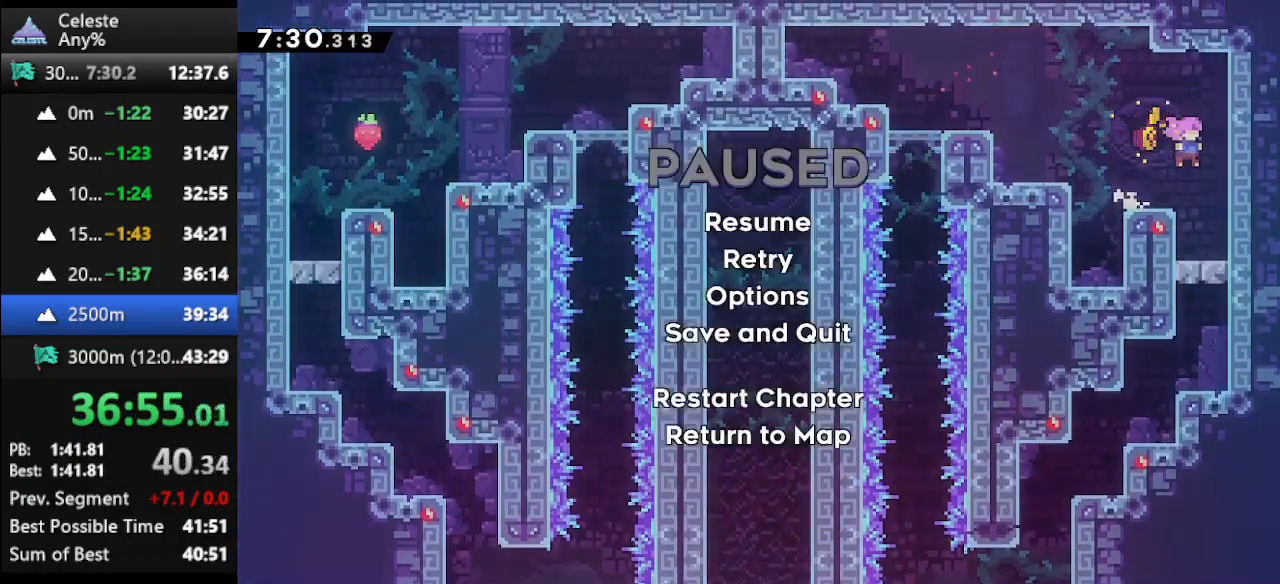
{"keys": [], "events": [[100, "down", "down"], [167, "climb", "down"], [167, "down", "up"], [267, "climb", "up"]]}
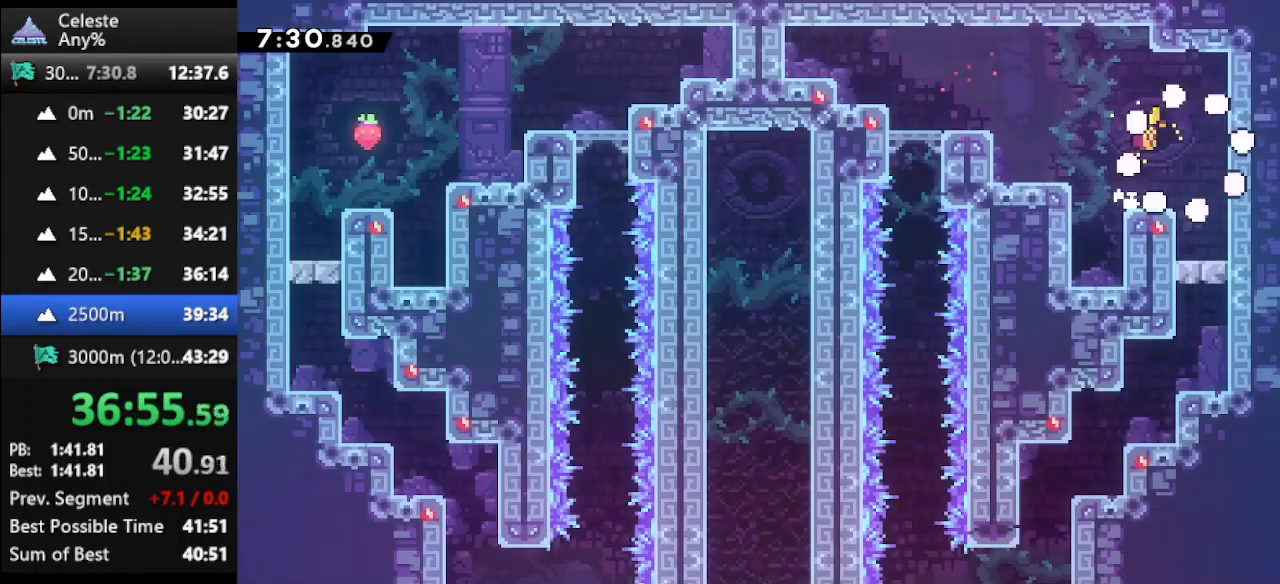
{"keys": [], "events": []}
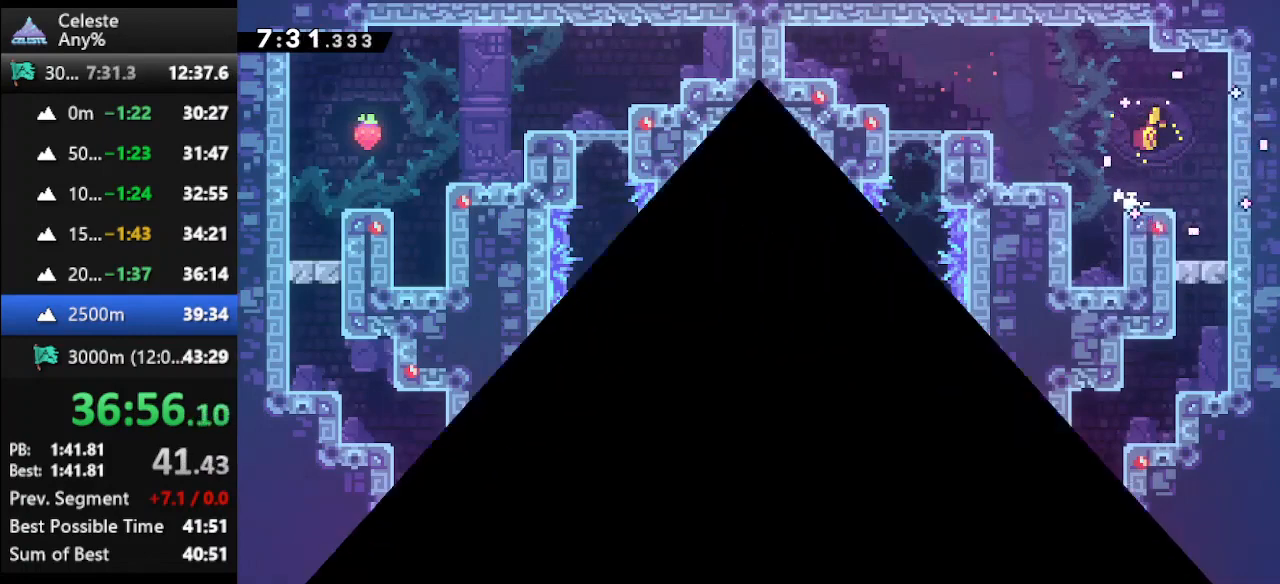
{"keys": [], "events": []}
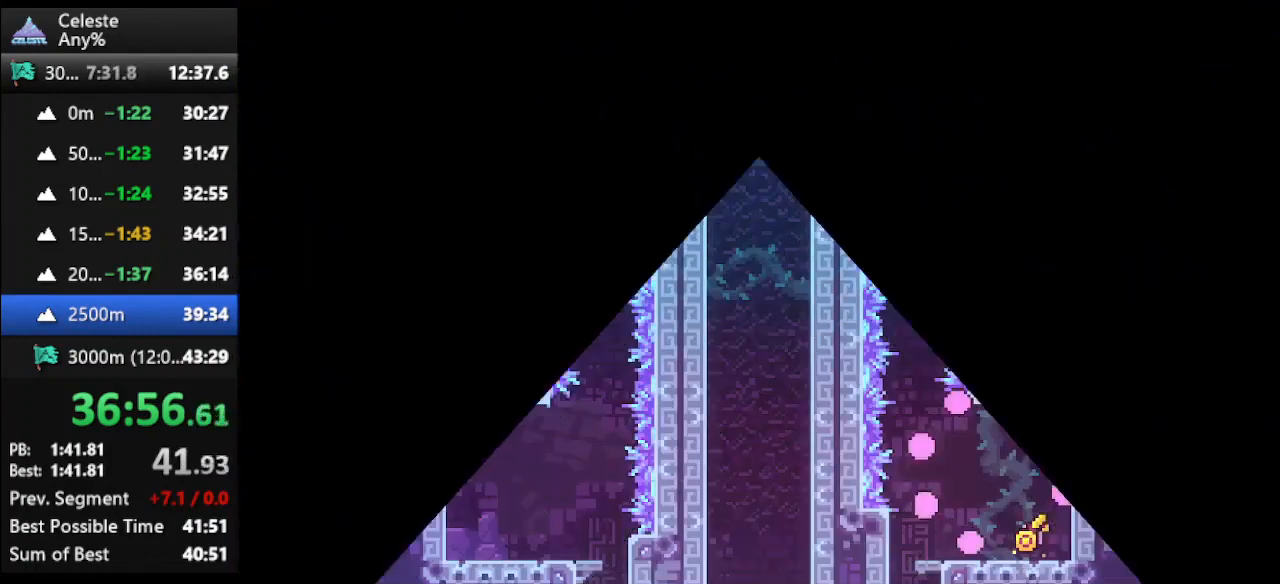
{"keys": ["left"], "events": [[367, "dash2", "down"], [367, "left", "down"], [500, "dash2", "up"]]}
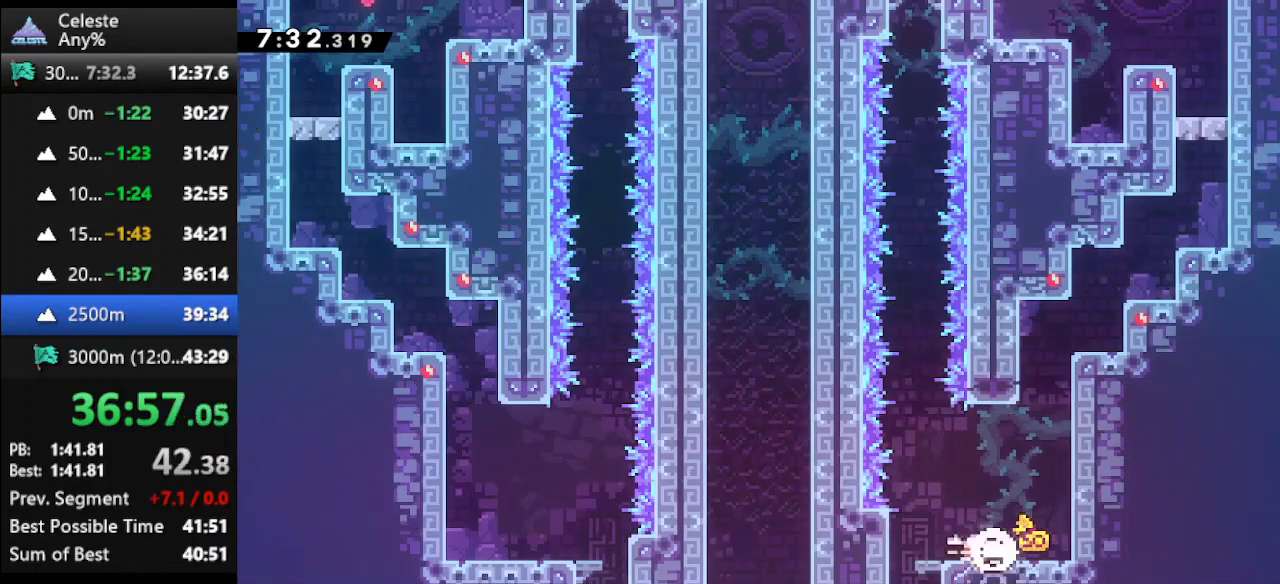
{"keys": ["down"], "events": [[33, "down", "down"], [33, "left", "up"], [133, "dash2", "down"], [300, "dash2", "up"]]}
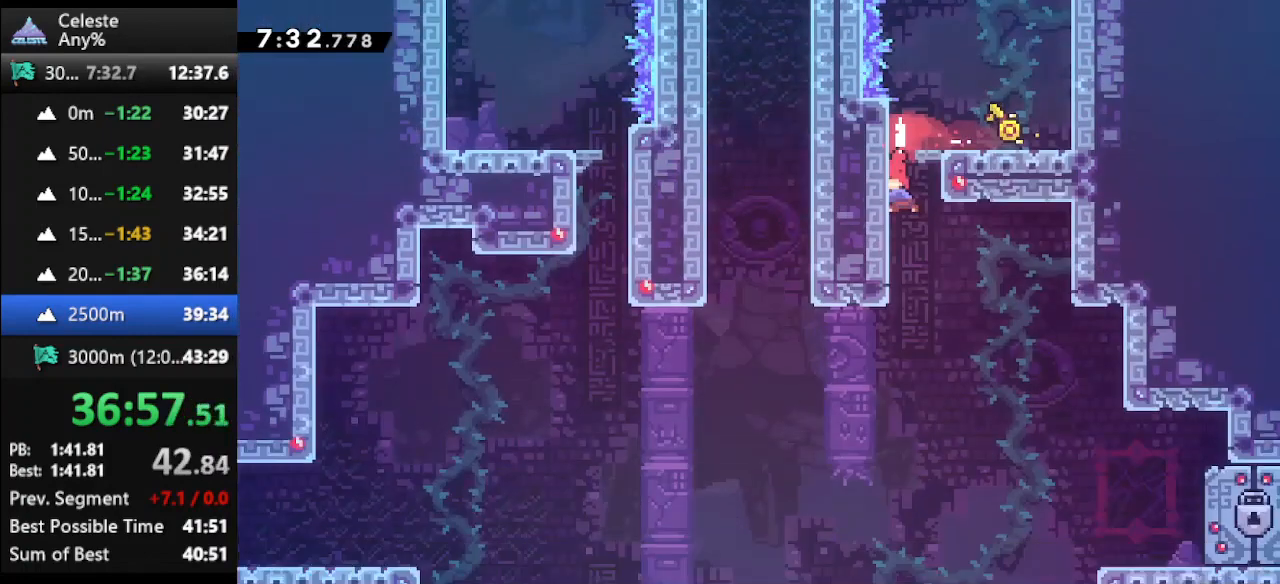
{"keys": ["down", "right"], "events": [[67, "right", "down"]]}
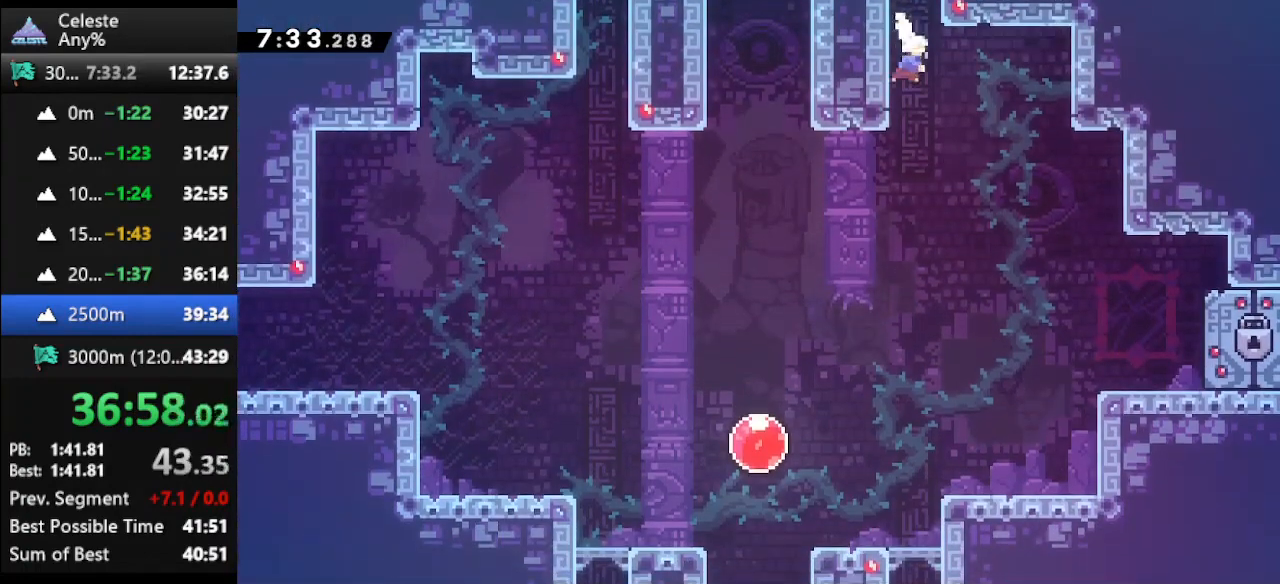
{"keys": ["down", "right"], "events": [[33, "dash", "down"], [133, "dash", "up"], [167, "dash", "down"], [333, "dash", "up"]]}